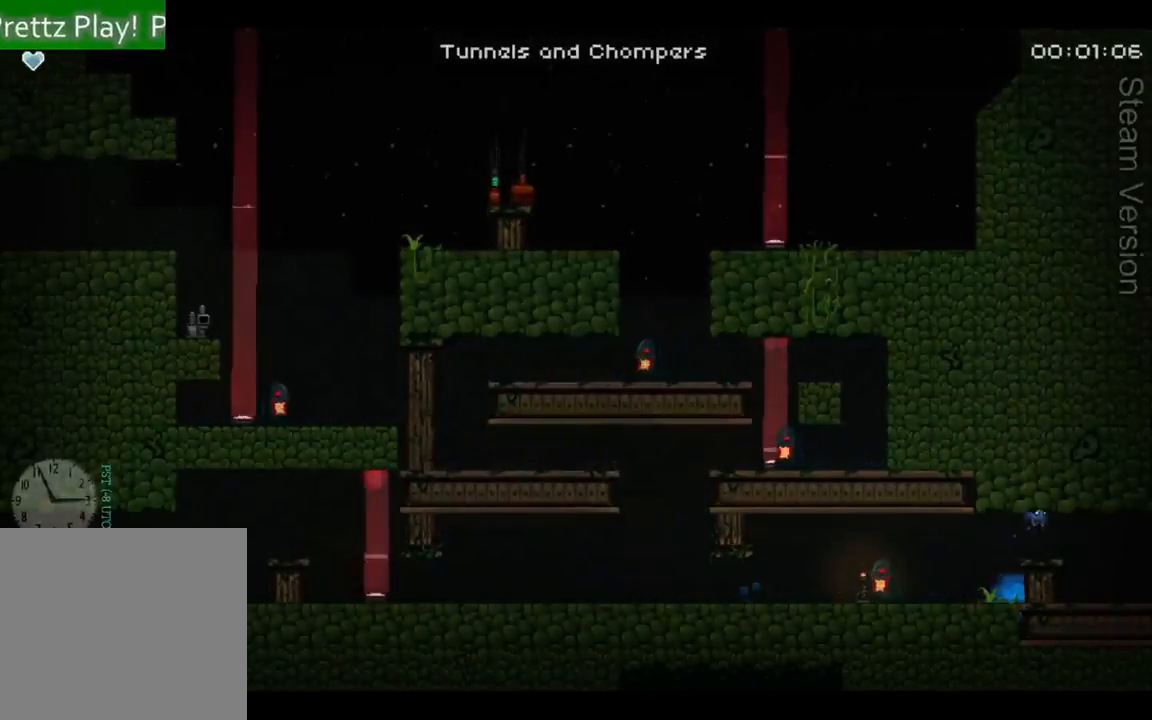
Gameplay with a controller (Xbox layout); each line is a JSON object with the inputs held at the frame after it (dt_ms = milliseconds from this image to that frame). "events" lists button and stick changes between this image and that frame as [ms after this image, input, new state], when the widget could be followed in between. Not read: L3 R3 right_stick.
{"dt_ms": 500, "buttons": ["DPAD_RIGHT"], "left_stick": "center", "events": []}
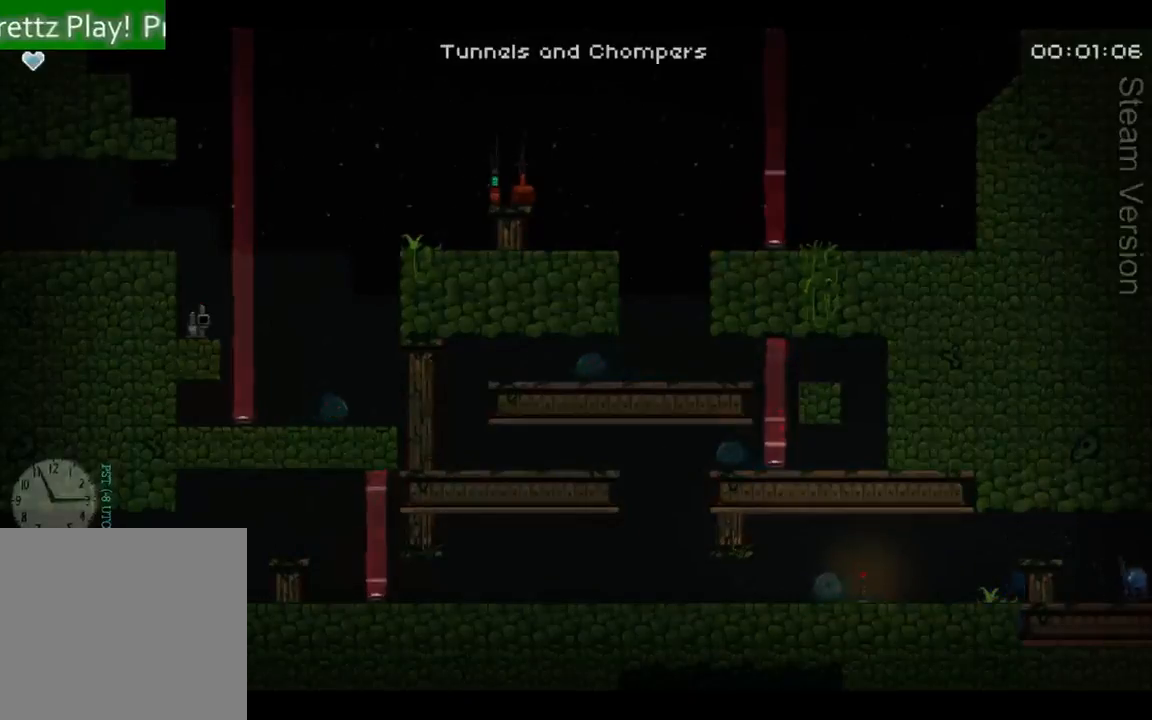
{"dt_ms": 500, "buttons": ["DPAD_RIGHT"], "left_stick": "center", "events": [[267, "X", "down"], [367, "X", "up"]]}
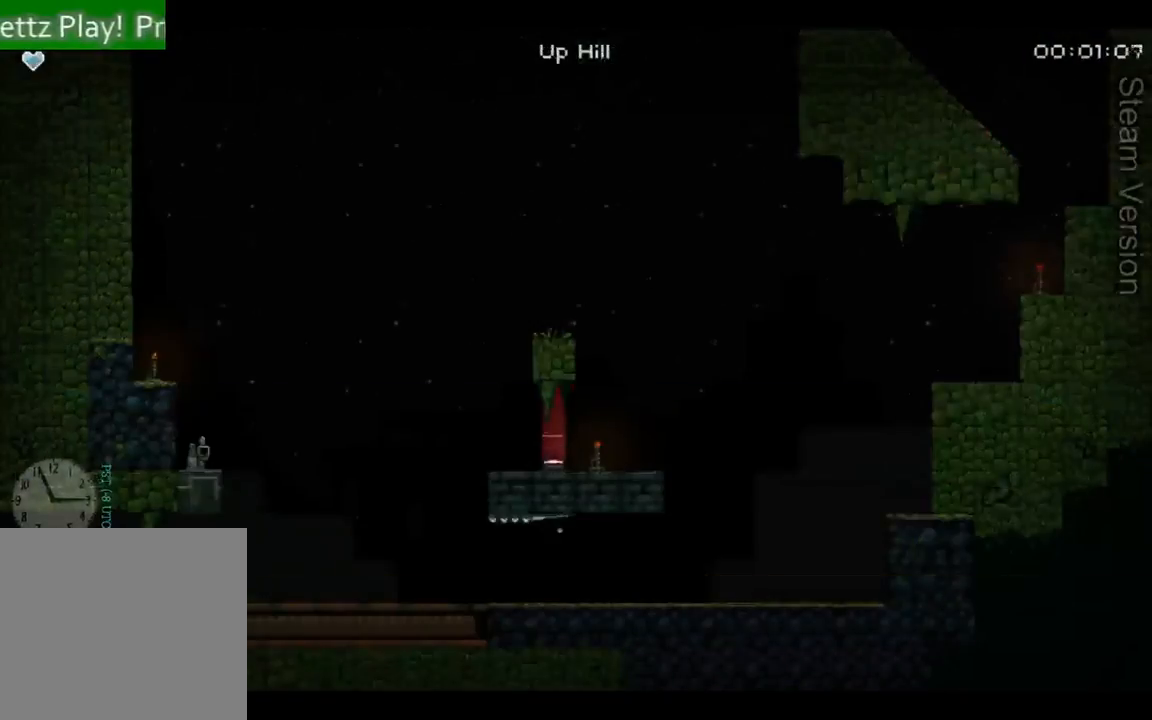
{"dt_ms": 500, "buttons": ["DPAD_RIGHT"], "left_stick": "center", "events": []}
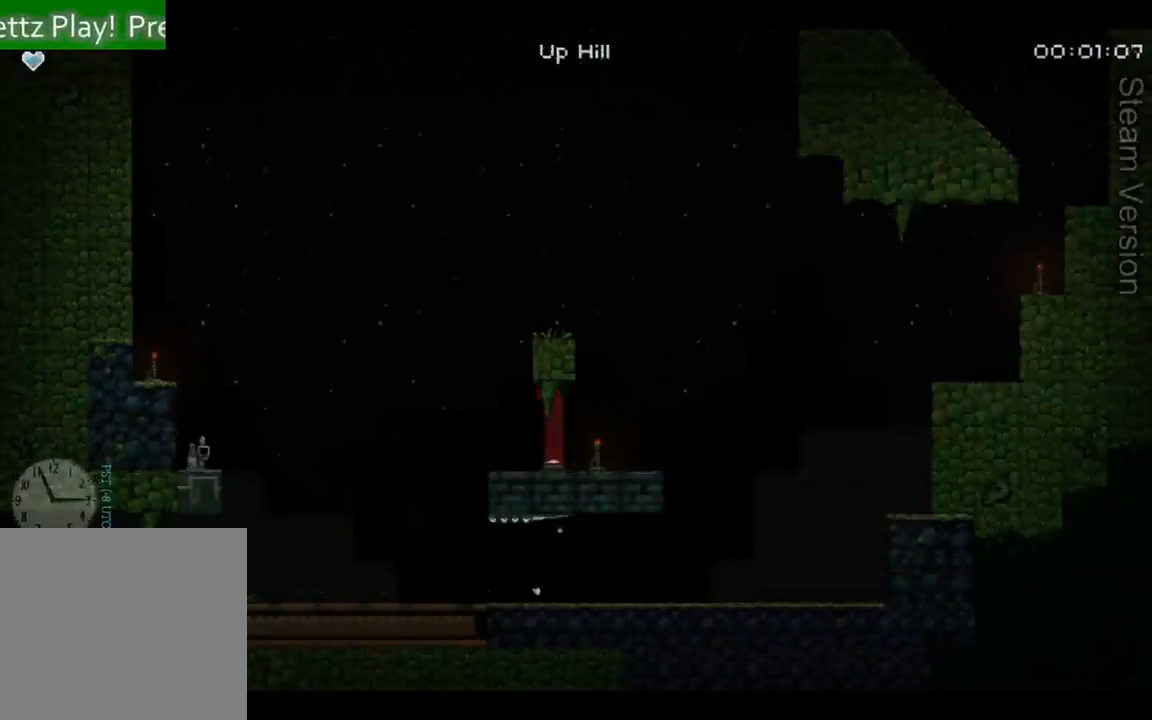
{"dt_ms": 500, "buttons": ["A", "X", "DPAD_RIGHT"], "left_stick": "center", "events": [[67, "A", "down"], [433, "X", "down"]]}
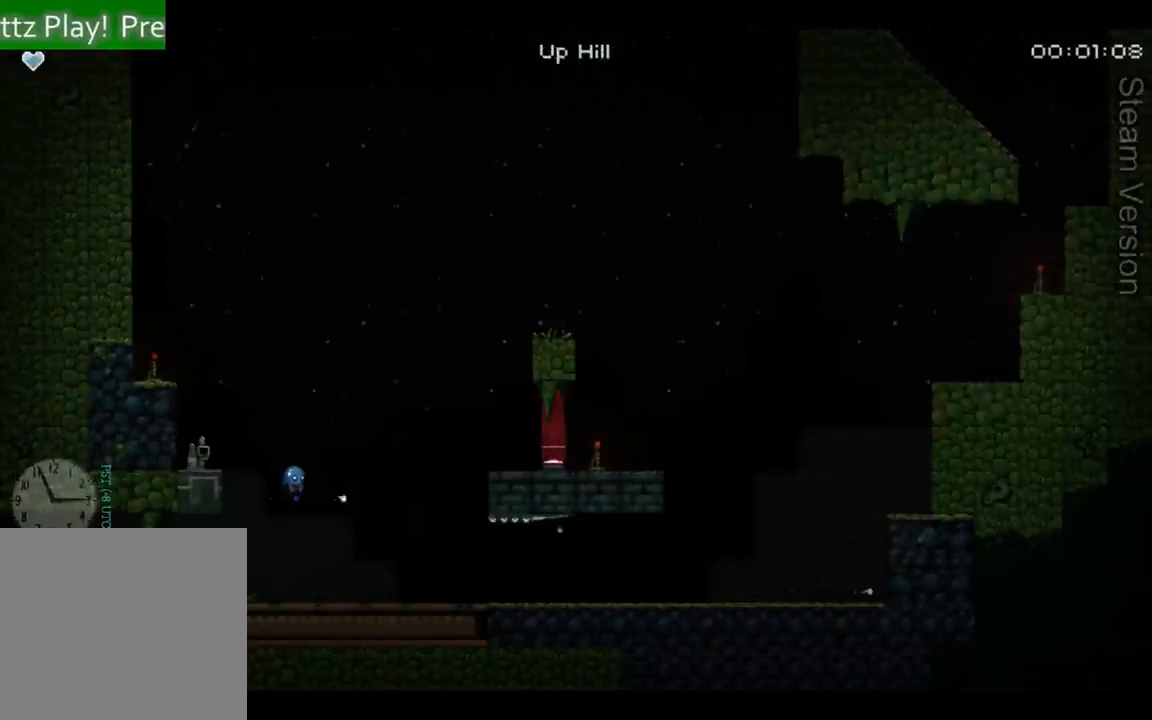
{"dt_ms": 500, "buttons": ["DPAD_RIGHT"], "left_stick": "center", "events": [[33, "X", "up"], [67, "A", "up"], [267, "A", "down"], [467, "A", "up"]]}
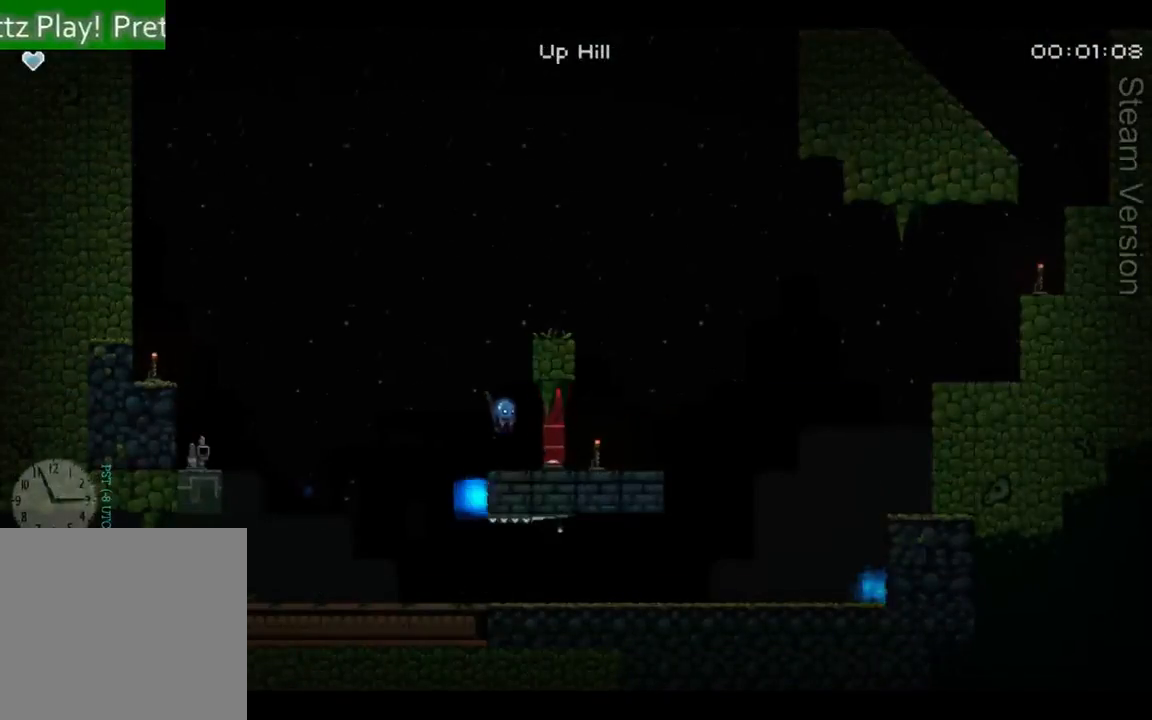
{"dt_ms": 500, "buttons": ["A"], "left_stick": "center", "events": [[467, "A", "down"], [467, "DPAD_RIGHT", "up"]]}
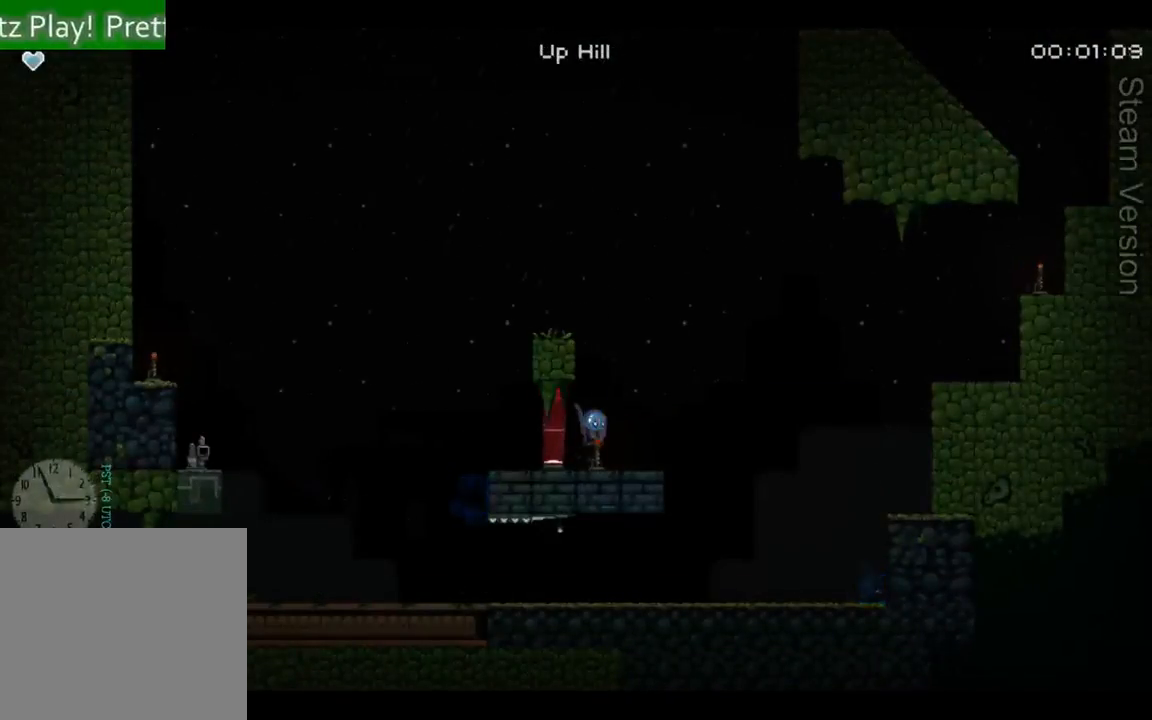
{"dt_ms": 500, "buttons": [], "left_stick": "center", "events": [[333, "X", "down"], [433, "X", "up"], [467, "A", "up"]]}
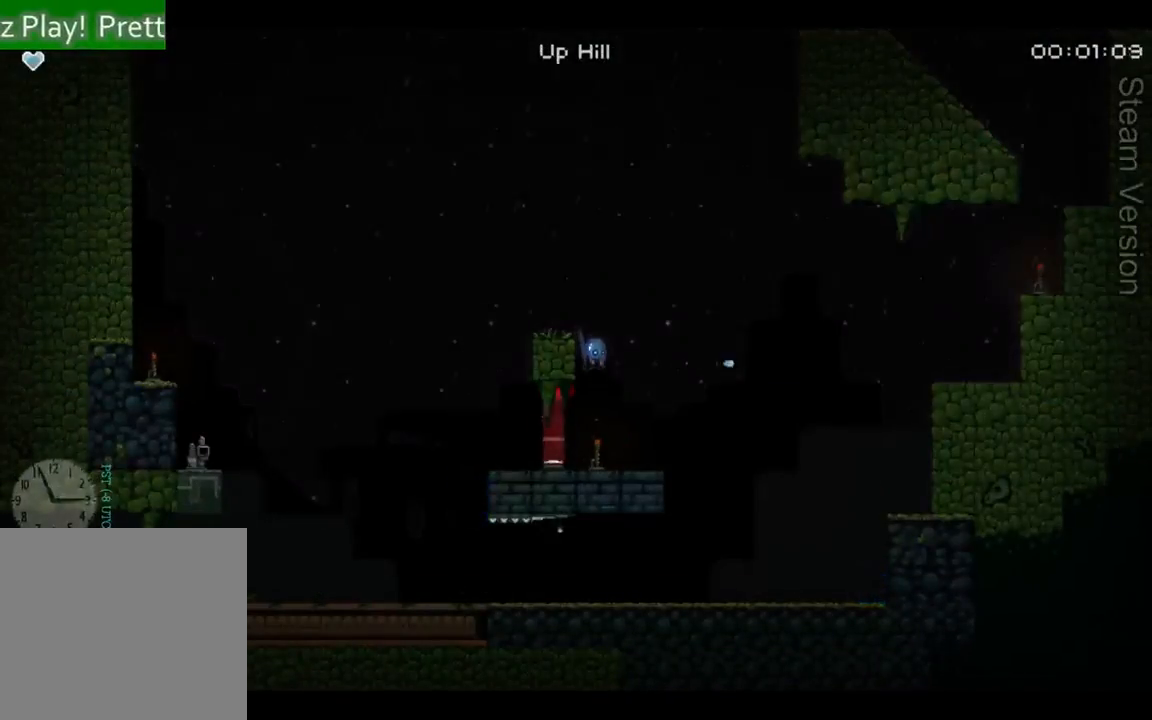
{"dt_ms": 500, "buttons": ["A", "DPAD_RIGHT"], "left_stick": "center", "events": [[400, "DPAD_RIGHT", "down"], [433, "A", "down"]]}
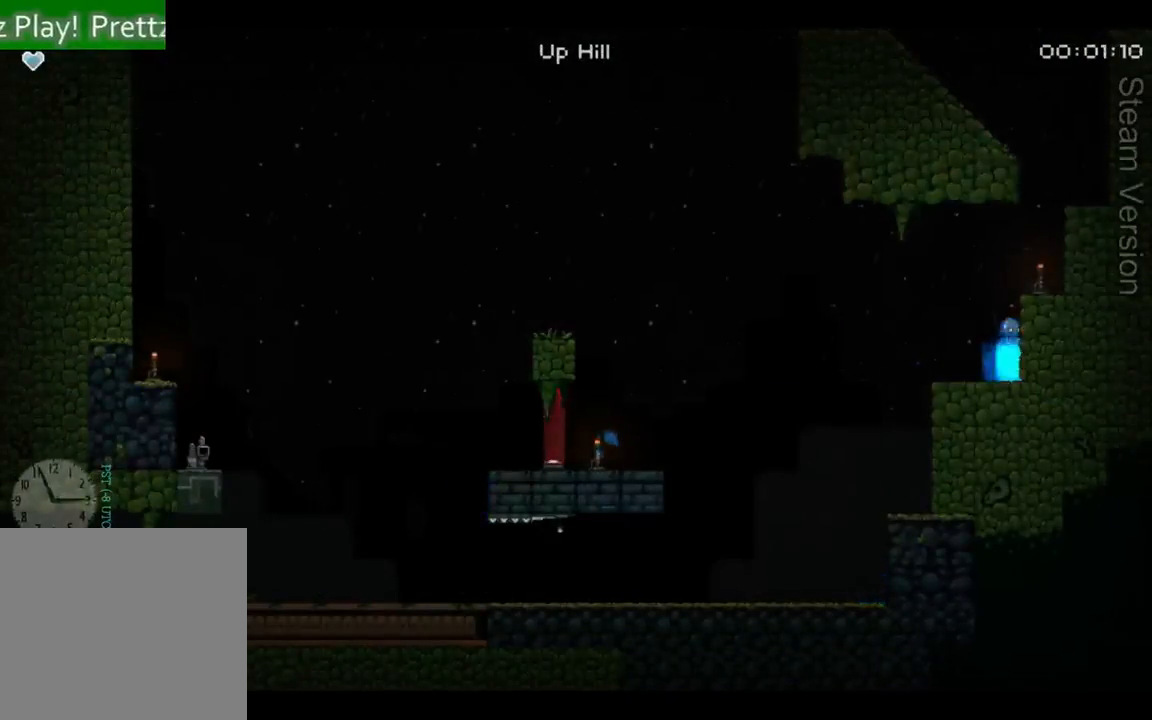
{"dt_ms": 500, "buttons": ["DPAD_RIGHT"], "left_stick": "center", "events": [[267, "A", "up"]]}
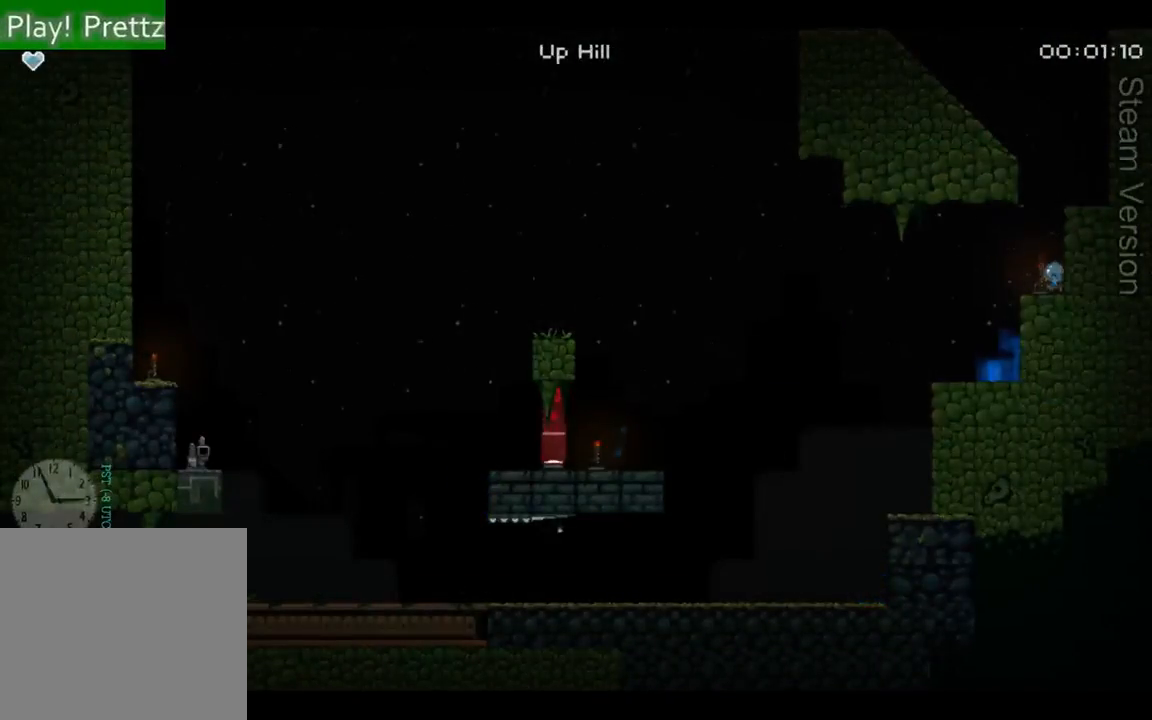
{"dt_ms": 500, "buttons": ["DPAD_RIGHT"], "left_stick": "center", "events": [[67, "A", "down"], [433, "A", "up"]]}
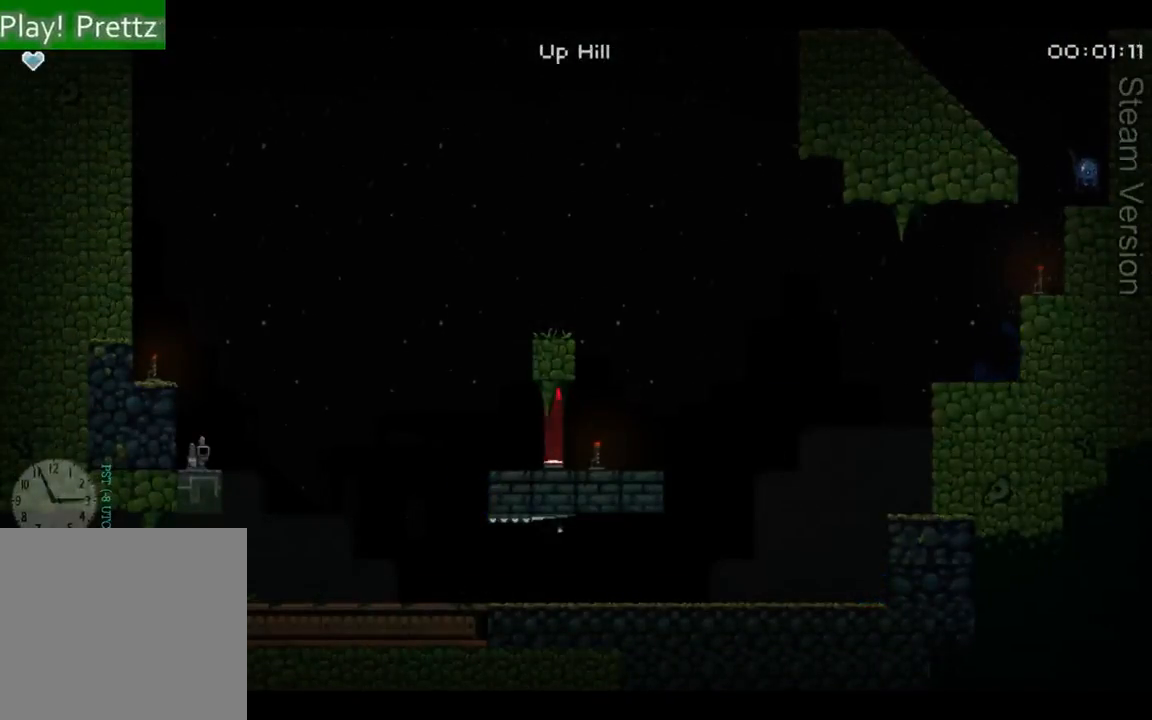
{"dt_ms": 500, "buttons": ["A", "X", "DPAD_LEFT"], "left_stick": "center", "events": [[67, "DPAD_RIGHT", "up"], [167, "DPAD_LEFT", "down"], [233, "A", "down"], [400, "X", "down"]]}
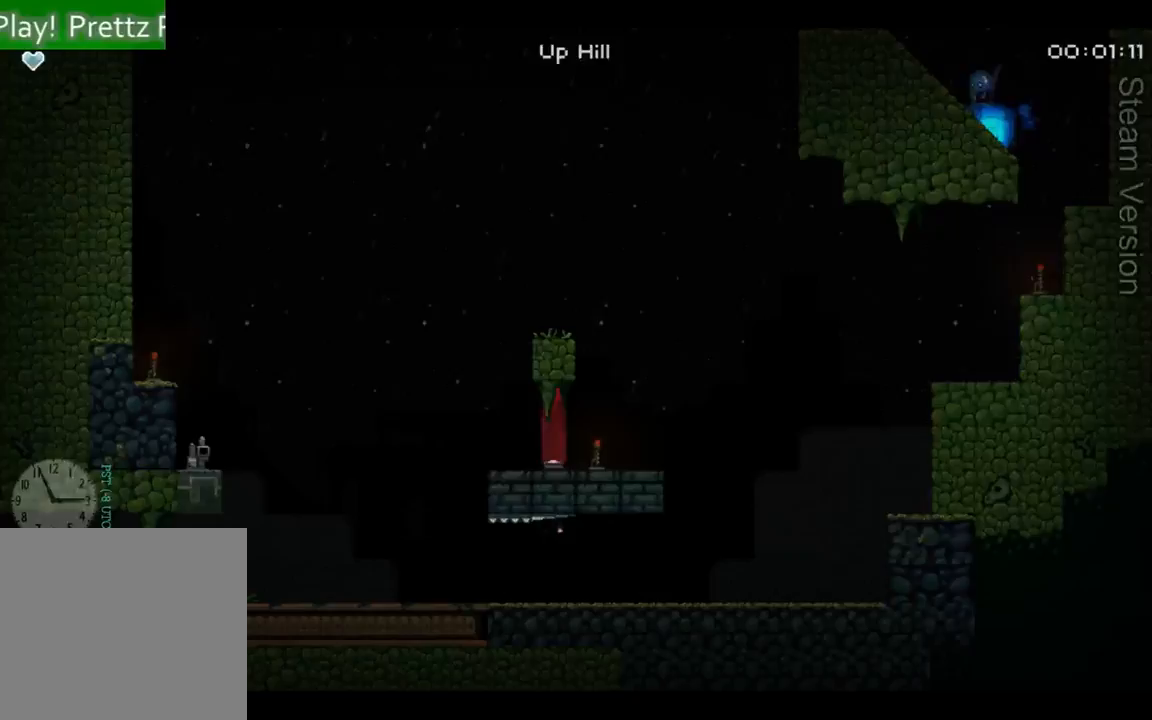
{"dt_ms": 500, "buttons": ["DPAD_LEFT"], "left_stick": "center", "events": [[300, "X", "up"], [333, "A", "up"]]}
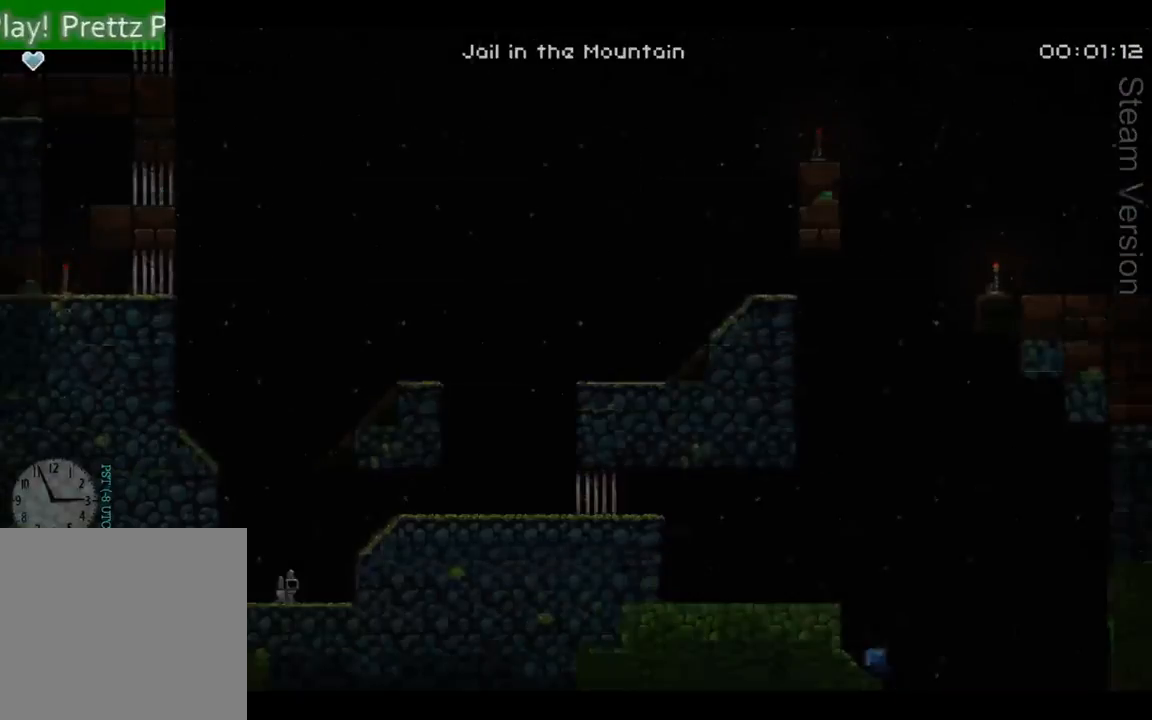
{"dt_ms": 500, "buttons": ["DPAD_LEFT"], "left_stick": "center", "events": [[100, "A", "down"], [300, "A", "up"]]}
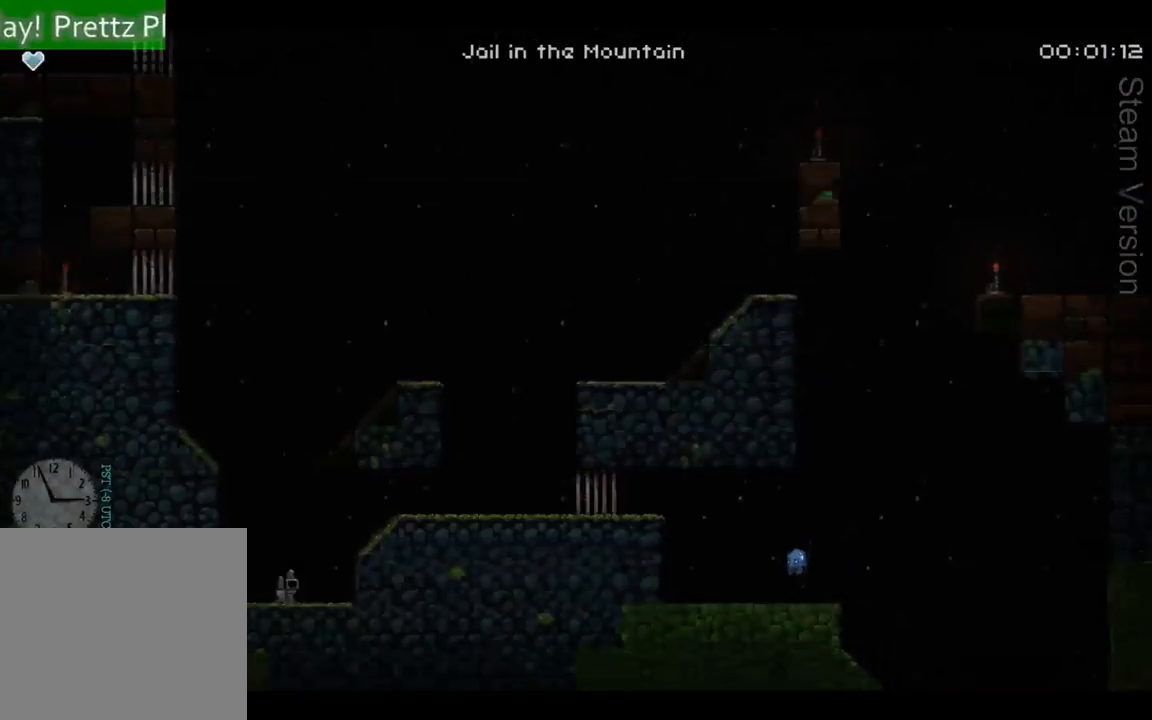
{"dt_ms": 500, "buttons": ["A"], "left_stick": "center", "events": [[267, "A", "down"], [367, "DPAD_LEFT", "up"]]}
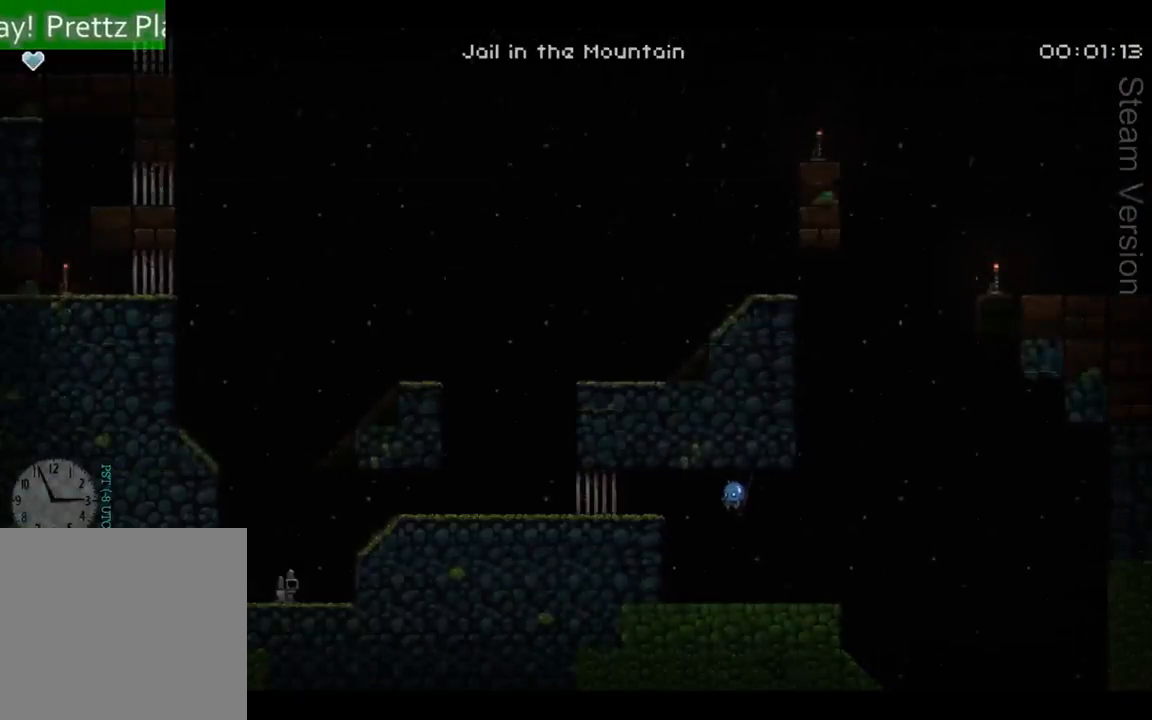
{"dt_ms": 500, "buttons": [], "left_stick": "center", "events": [[100, "X", "down"], [233, "A", "up"], [233, "X", "up"]]}
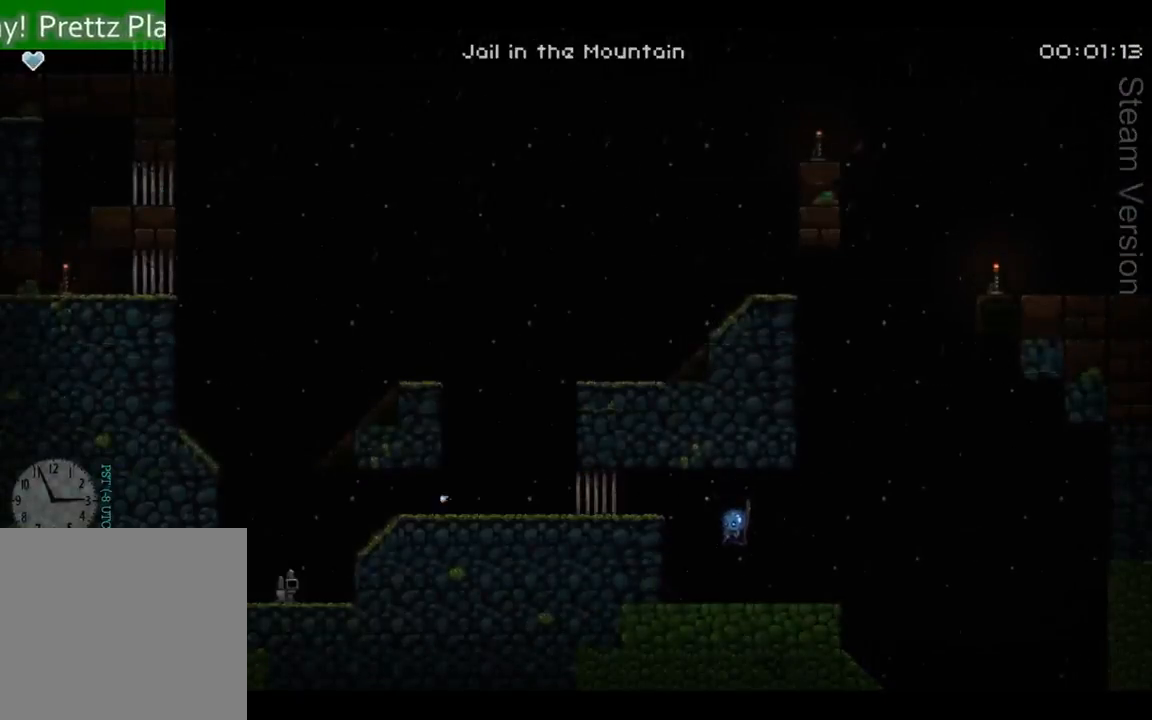
{"dt_ms": 500, "buttons": ["A", "DPAD_RIGHT"], "left_stick": "center", "events": [[233, "DPAD_RIGHT", "down"], [433, "A", "down"]]}
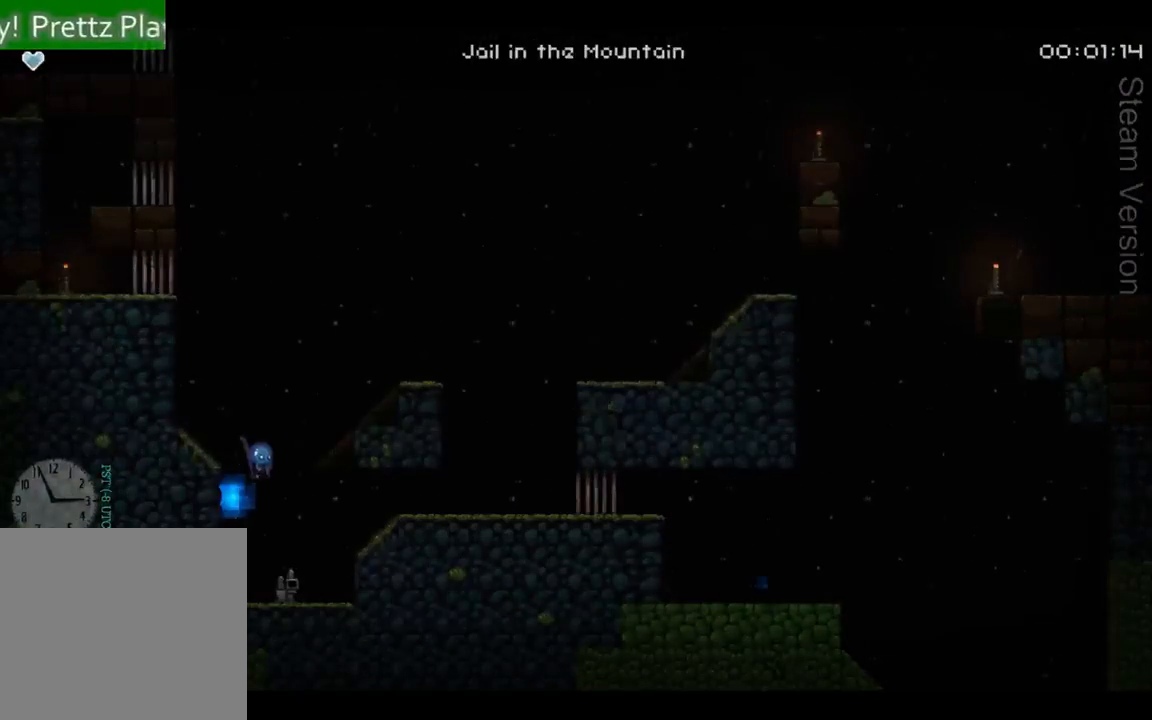
{"dt_ms": 500, "buttons": ["DPAD_RIGHT"], "left_stick": "center", "events": [[400, "A", "up"]]}
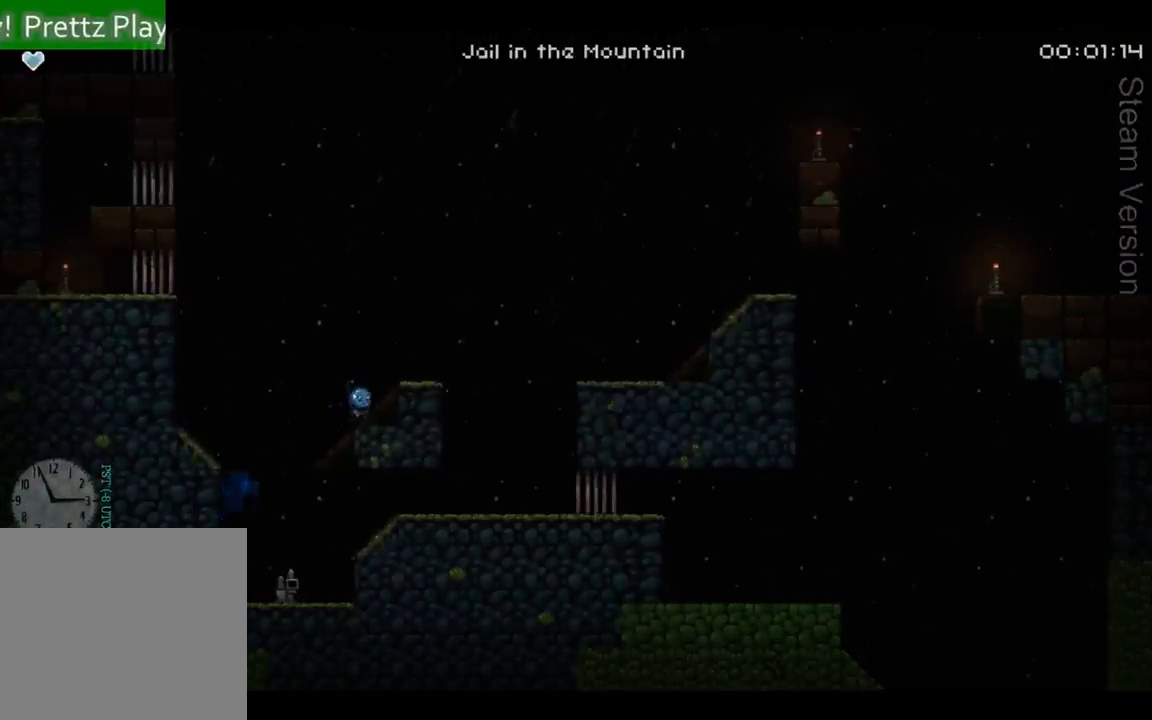
{"dt_ms": 500, "buttons": [], "left_stick": "center", "events": [[133, "DPAD_RIGHT", "up"], [167, "A", "down"], [333, "A", "up"], [433, "X", "down"], [500, "X", "up"]]}
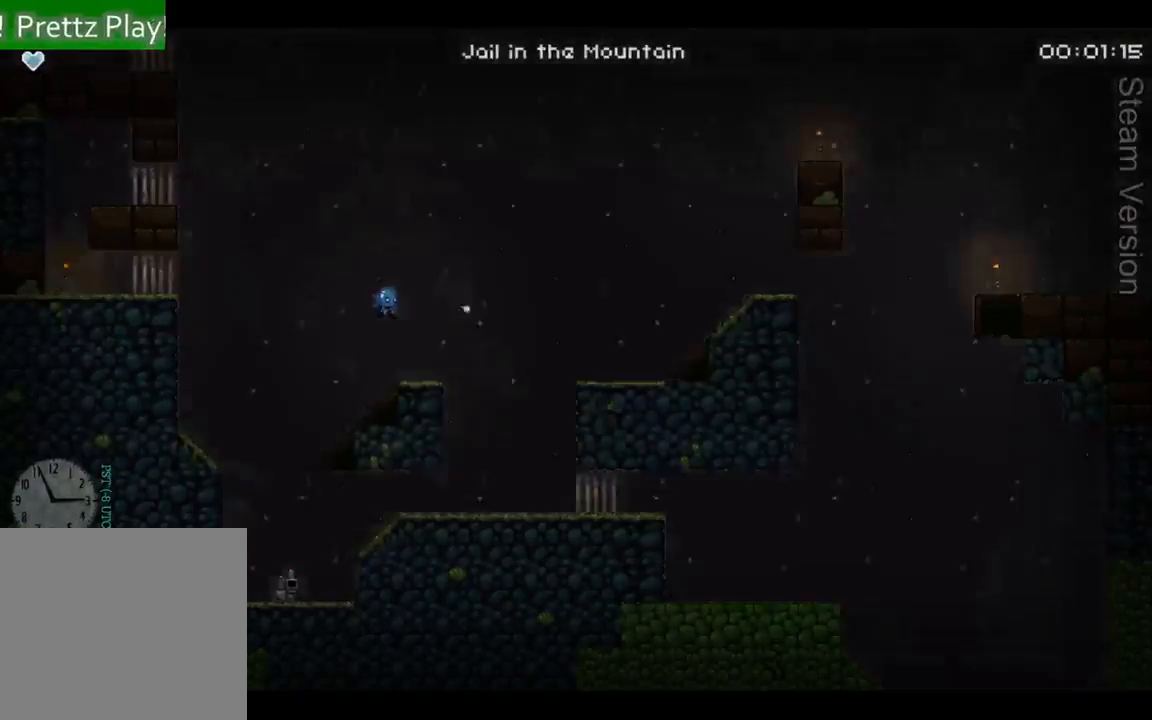
{"dt_ms": 500, "buttons": [], "left_stick": "center", "events": []}
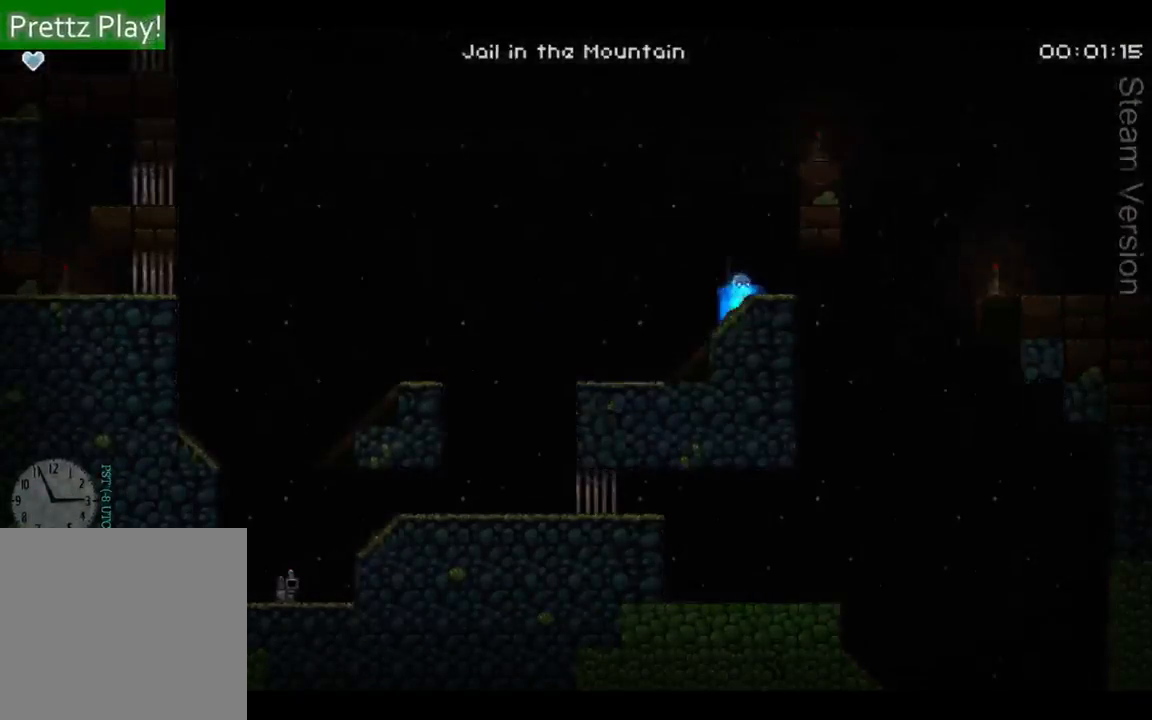
{"dt_ms": 500, "buttons": [], "left_stick": "center", "events": [[167, "DPAD_LEFT", "down"], [267, "DPAD_LEFT", "up"], [367, "DPAD_RIGHT", "down"], [433, "DPAD_RIGHT", "up"]]}
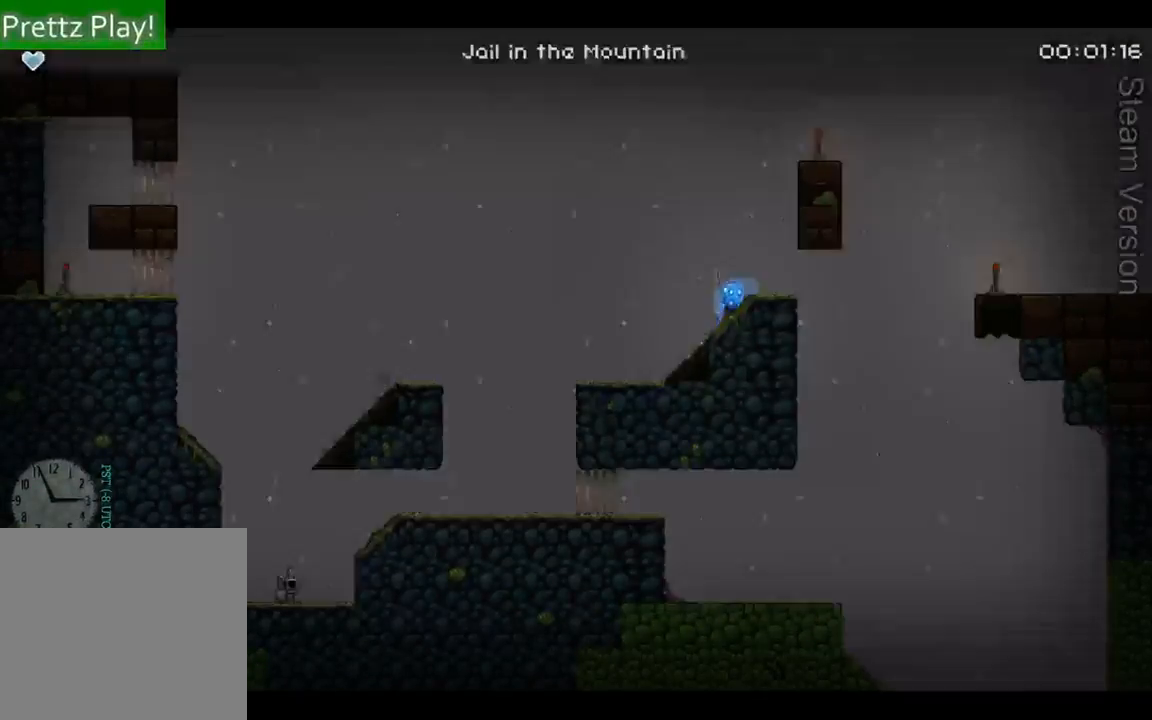
{"dt_ms": 500, "buttons": ["A", "X"], "left_stick": "center", "events": [[33, "A", "down"], [233, "X", "down"]]}
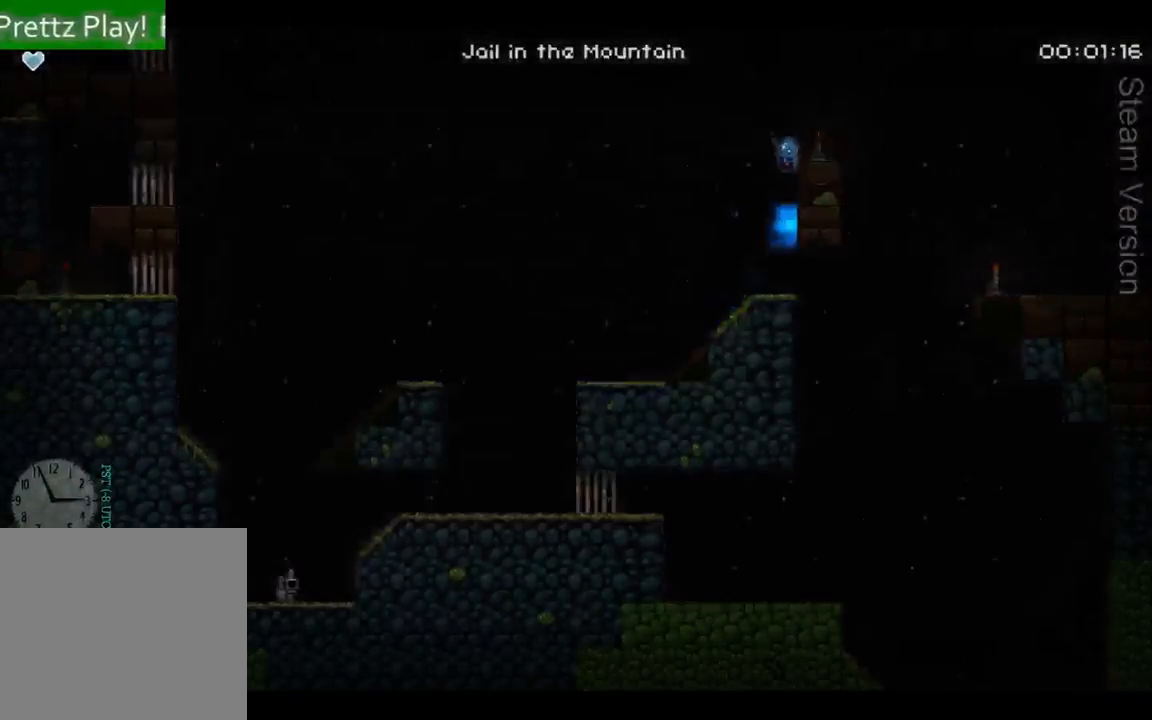
{"dt_ms": 500, "buttons": ["DPAD_RIGHT"], "left_stick": "center", "events": [[267, "DPAD_RIGHT", "down"], [267, "X", "up"], [300, "A", "up"]]}
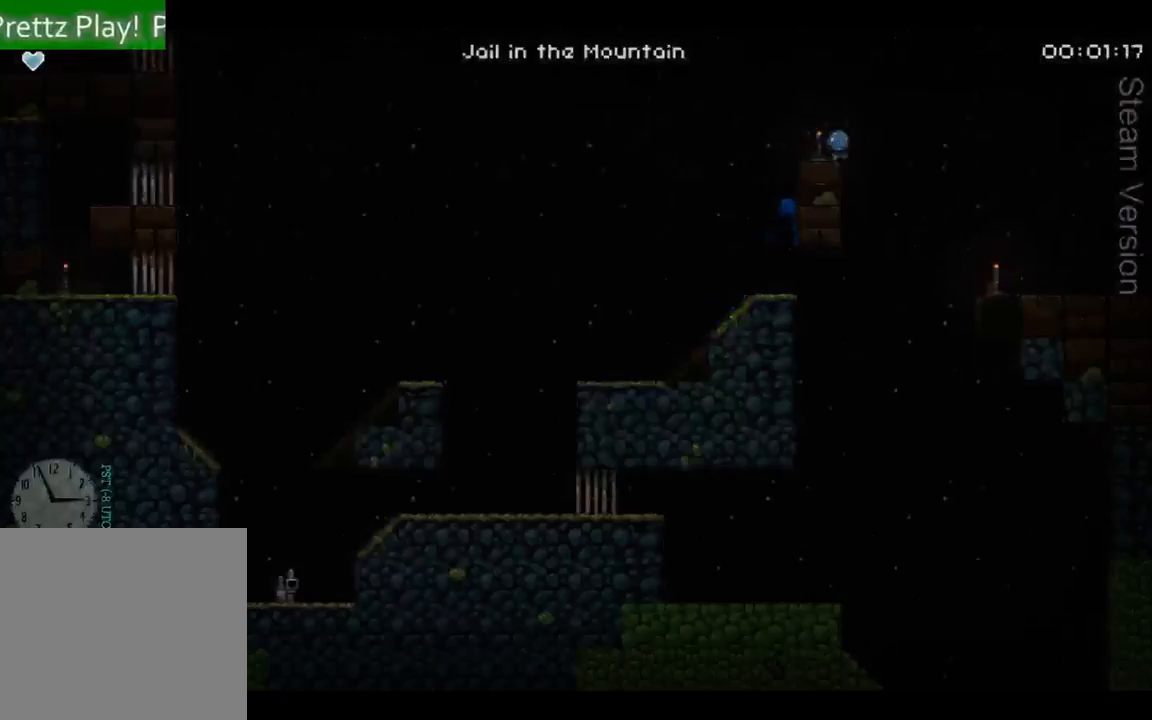
{"dt_ms": 500, "buttons": ["A", "DPAD_RIGHT"], "left_stick": "center", "events": [[33, "A", "down"]]}
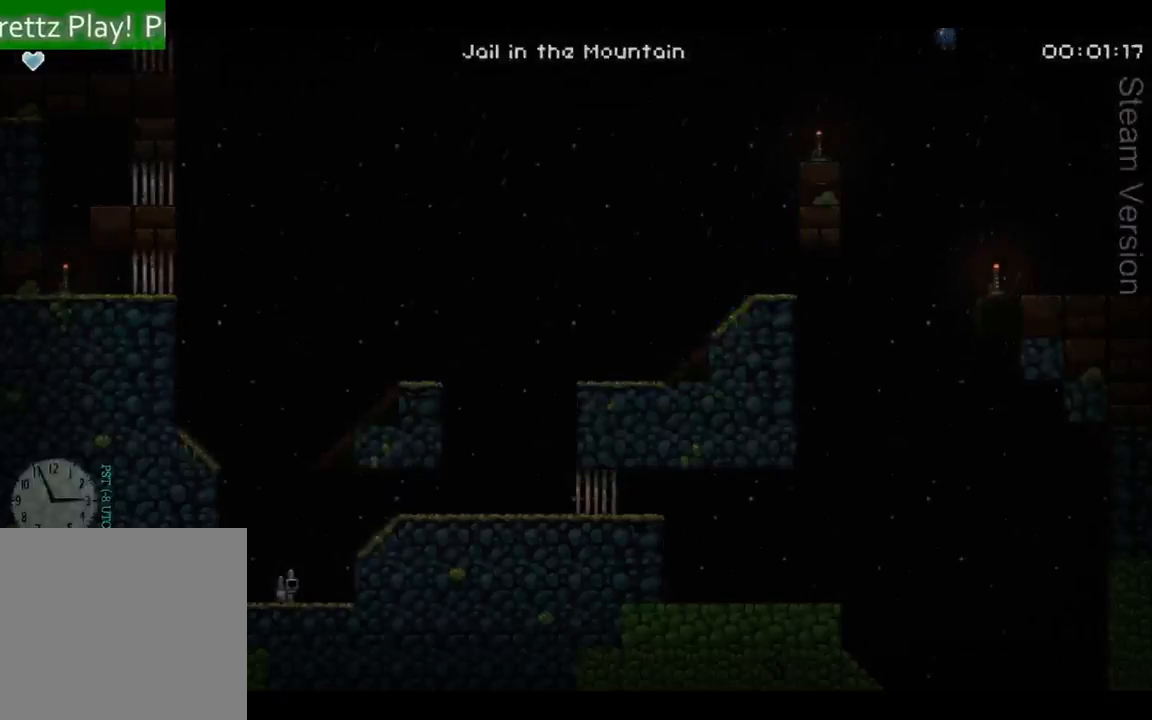
{"dt_ms": 500, "buttons": ["DPAD_RIGHT"], "left_stick": "center", "events": [[33, "A", "up"]]}
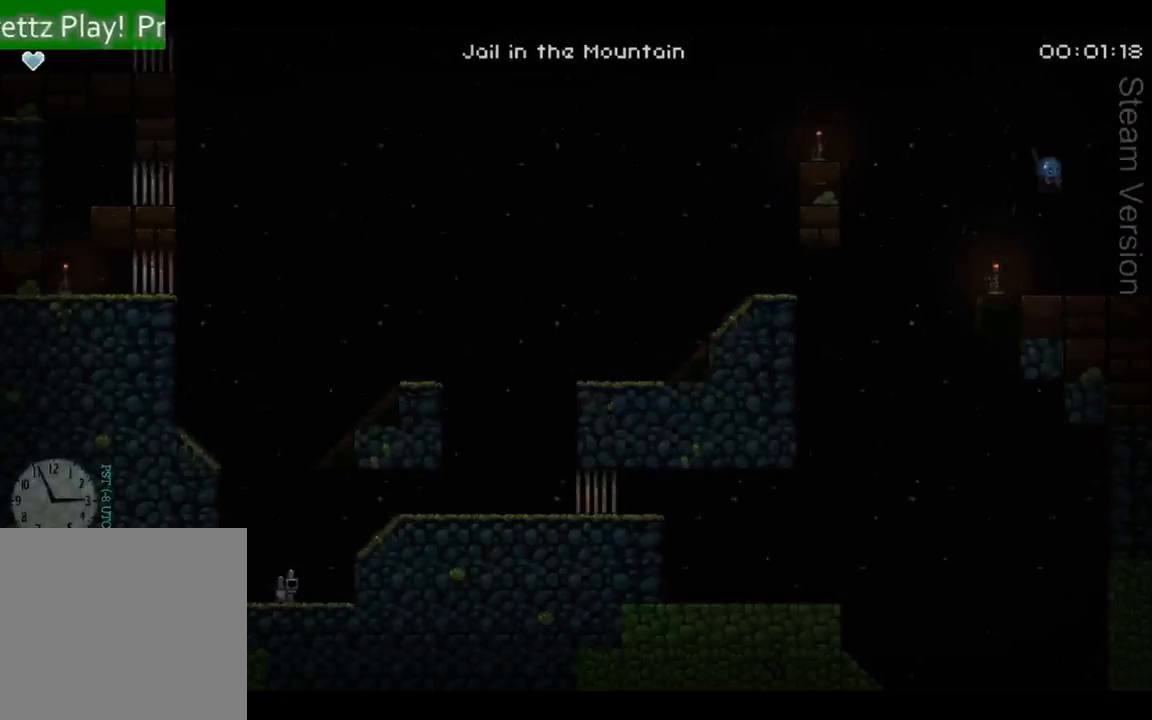
{"dt_ms": 500, "buttons": ["A", "DPAD_RIGHT"], "left_stick": "center", "events": [[367, "A", "down"]]}
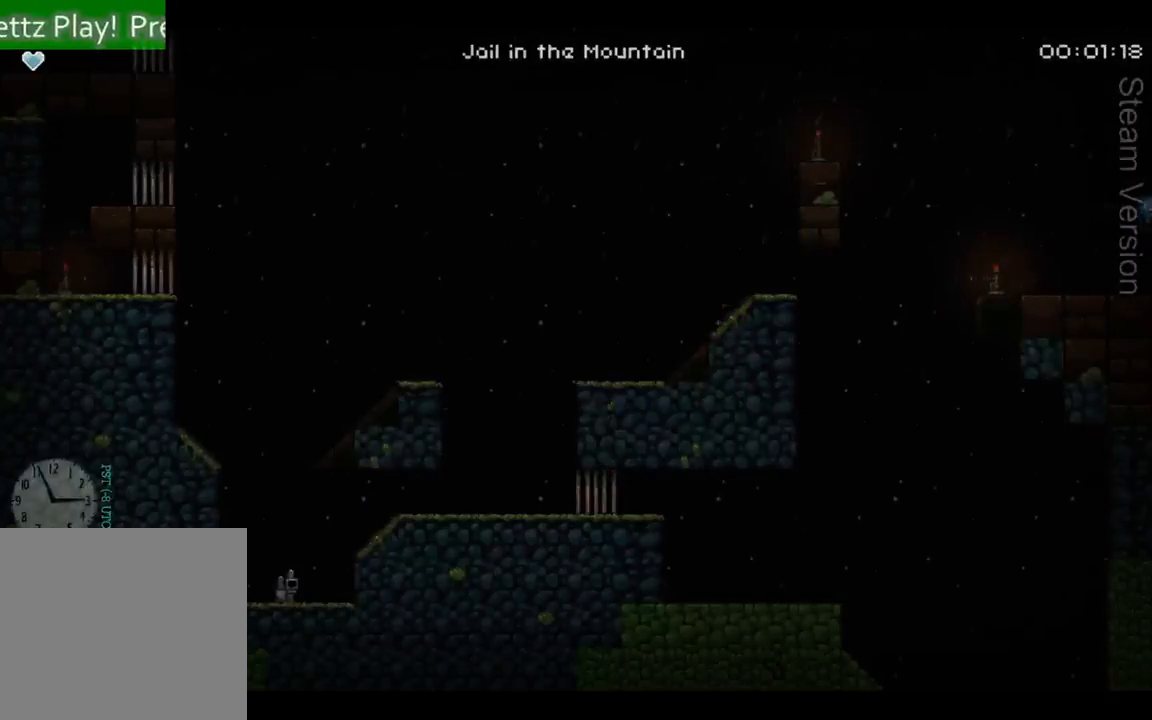
{"dt_ms": 1000, "buttons": ["A"], "left_stick": "center"}
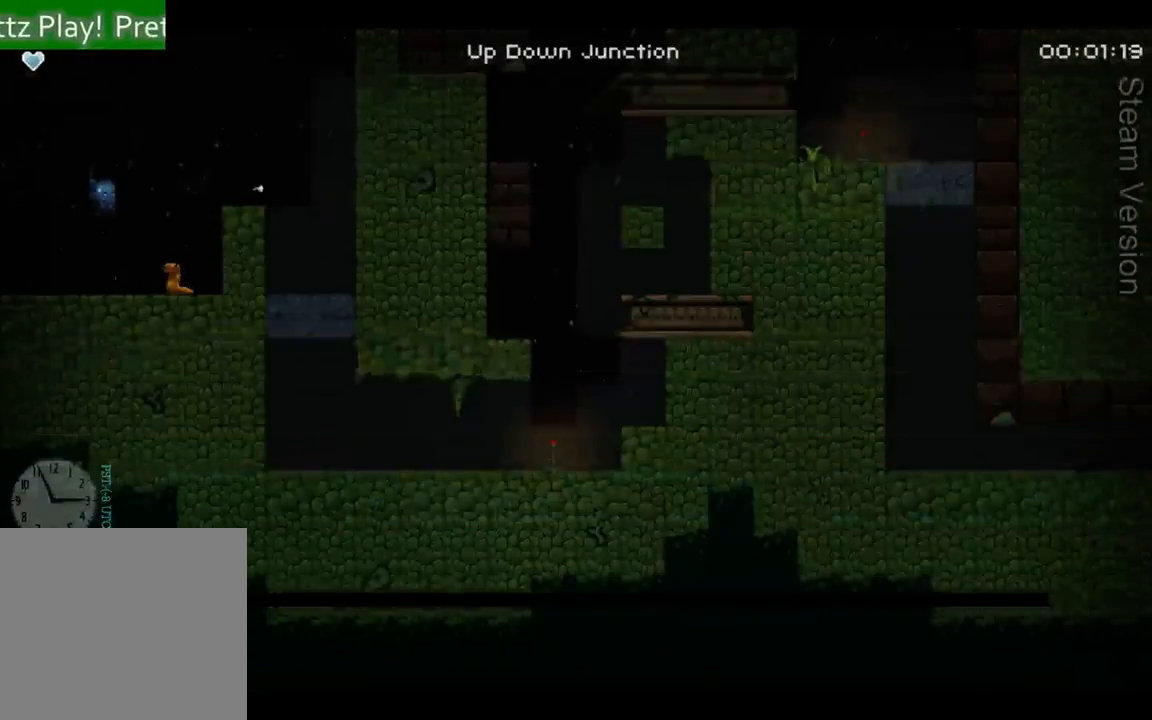
{"dt_ms": 500, "buttons": ["A"], "left_stick": "center", "events": [[67, "A", "up"], [133, "A", "down"], [233, "A", "up"], [300, "A", "down"], [367, "A", "up"], [433, "A", "down"]]}
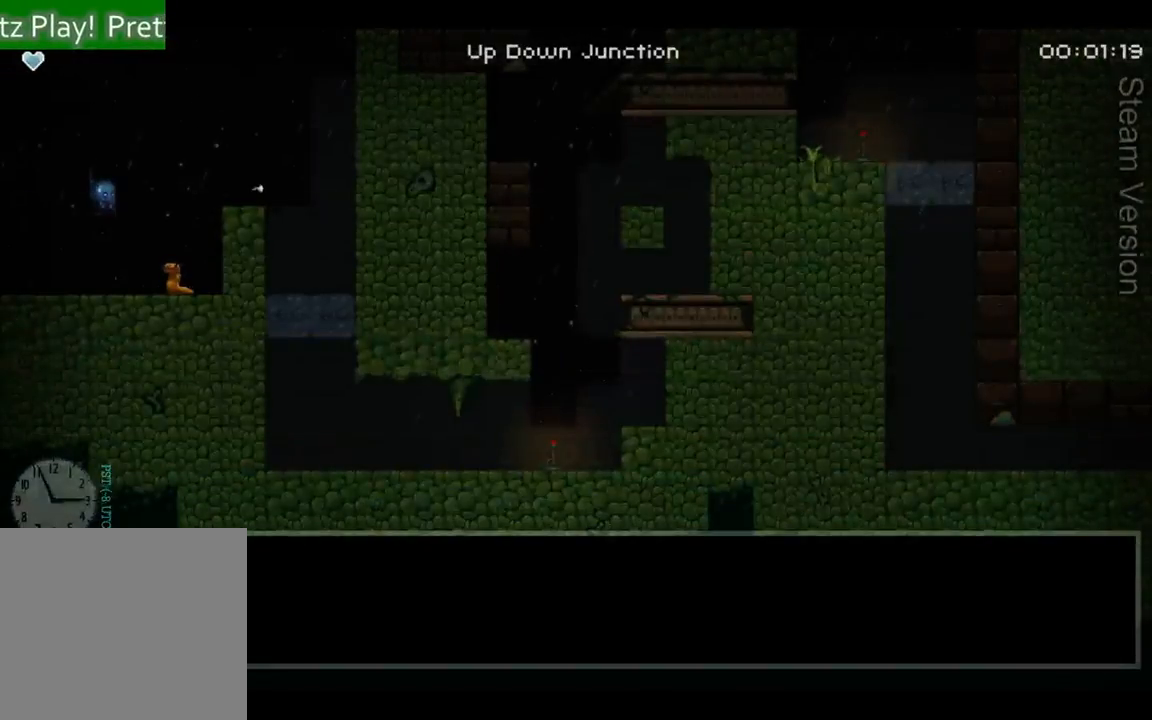
{"dt_ms": 500, "buttons": ["A"], "left_stick": "center", "events": [[33, "A", "up"], [100, "A", "down"], [200, "A", "up"], [267, "A", "down"], [333, "A", "up"], [433, "A", "down"]]}
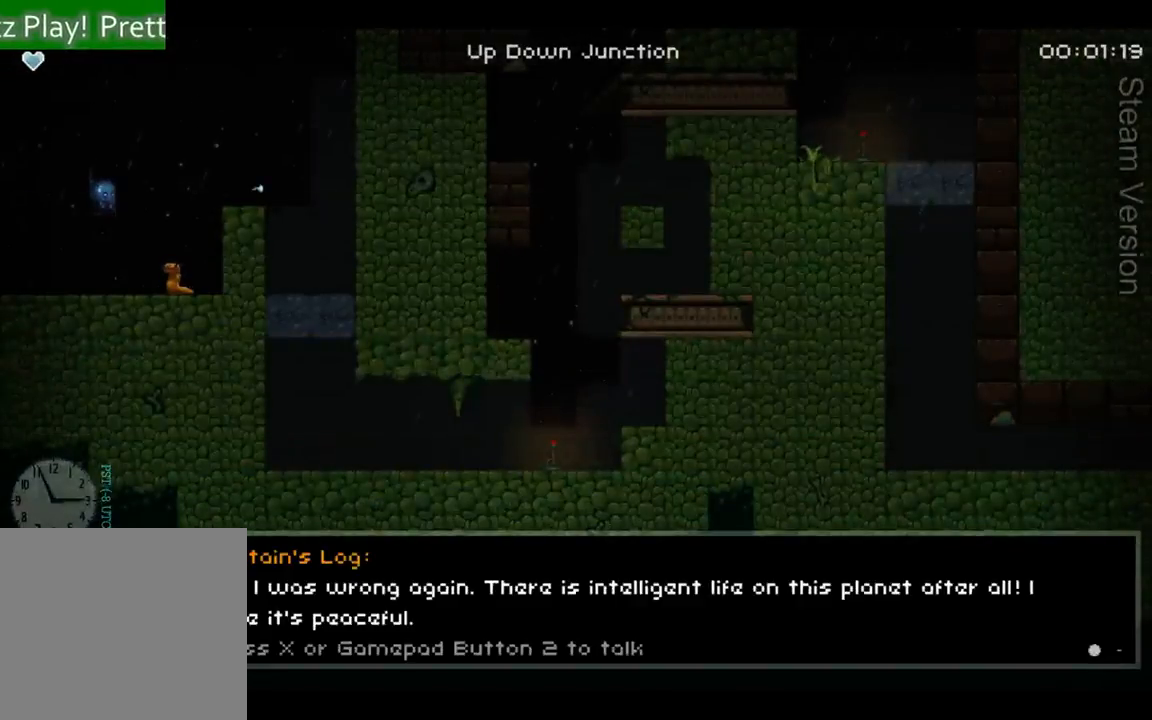
{"dt_ms": 500, "buttons": [], "left_stick": "center", "events": [[33, "A", "up"], [67, "A", "down"], [167, "A", "up"], [233, "A", "down"], [333, "A", "up"], [400, "A", "down"], [500, "A", "up"]]}